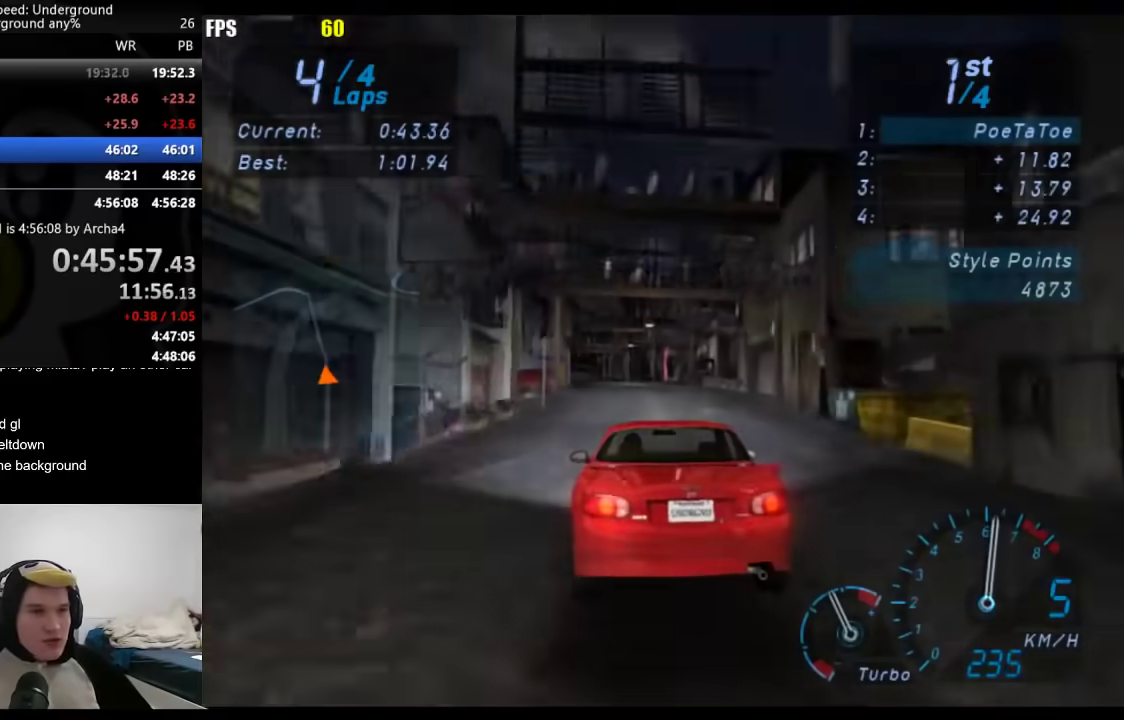
Gameplay with a controller (Xbox layout); each line is a JSON object with the inputs held at the frame after it. "events" lists button and stick changes between this image and that frame as [ms after this image, input, new state], when the widget could be followed in between.
{"buttons": [], "left_stick": "down-left", "right_stick": "center", "events": [[500, "left_stick", "down-left"]]}
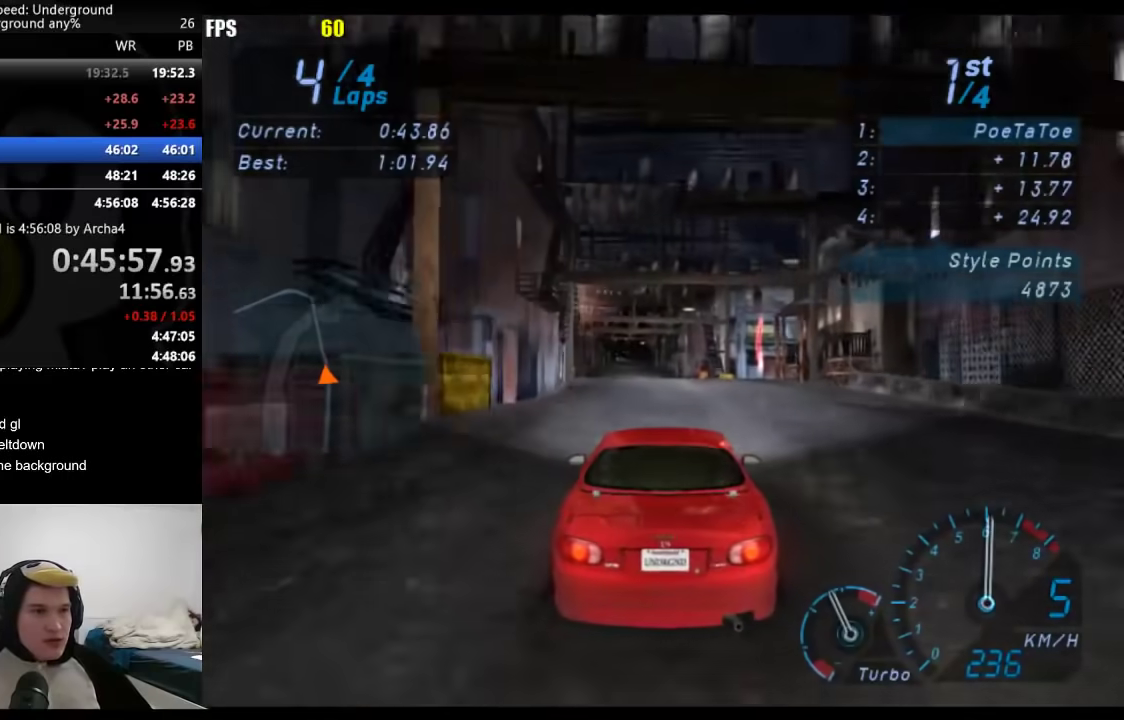
{"buttons": [], "left_stick": "center", "right_stick": "center", "events": [[133, "left_stick", "center"]]}
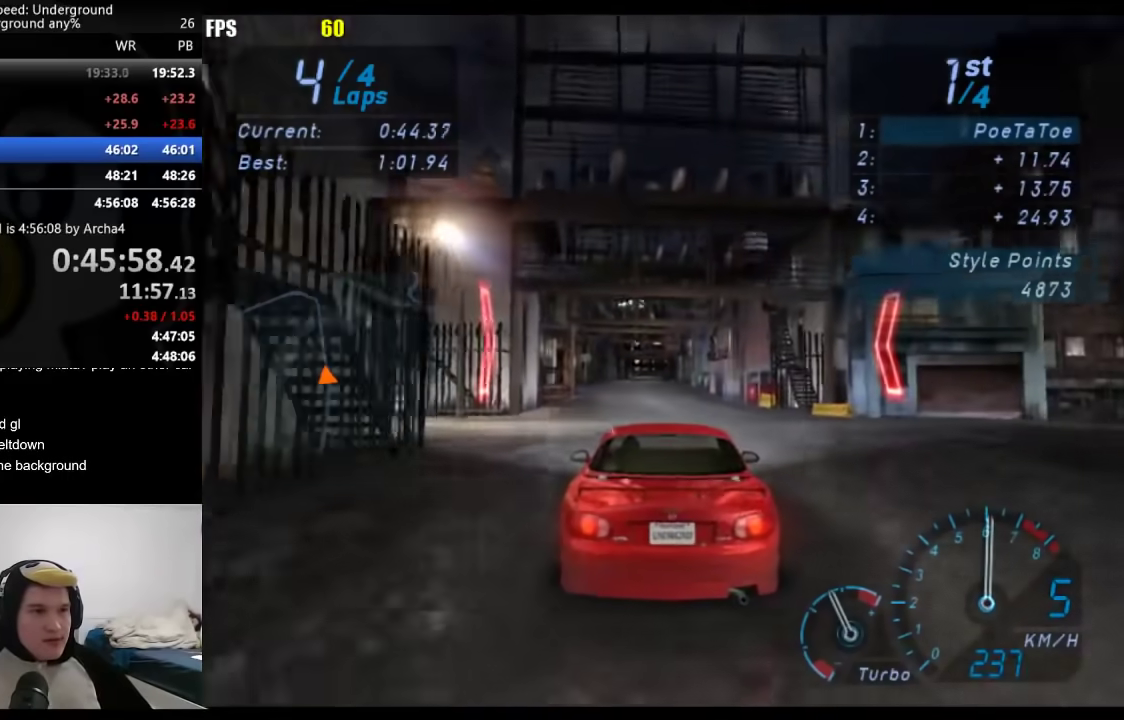
{"buttons": [], "left_stick": "center", "right_stick": "center", "events": []}
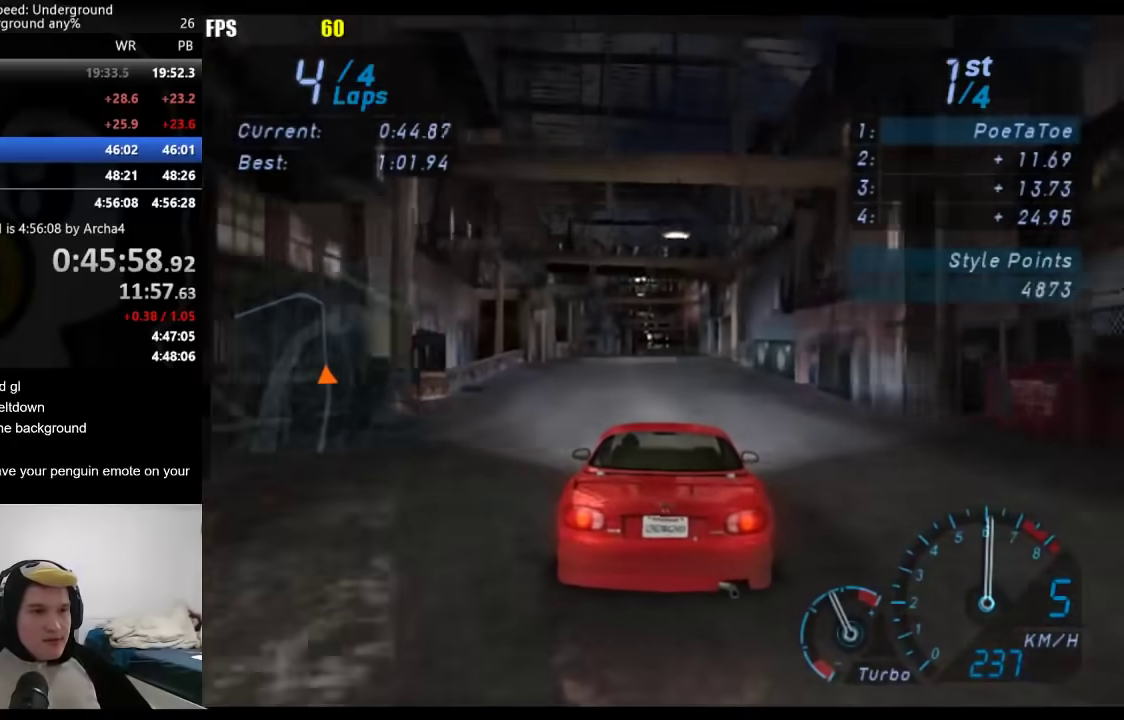
{"buttons": [], "left_stick": "center", "right_stick": "center", "events": []}
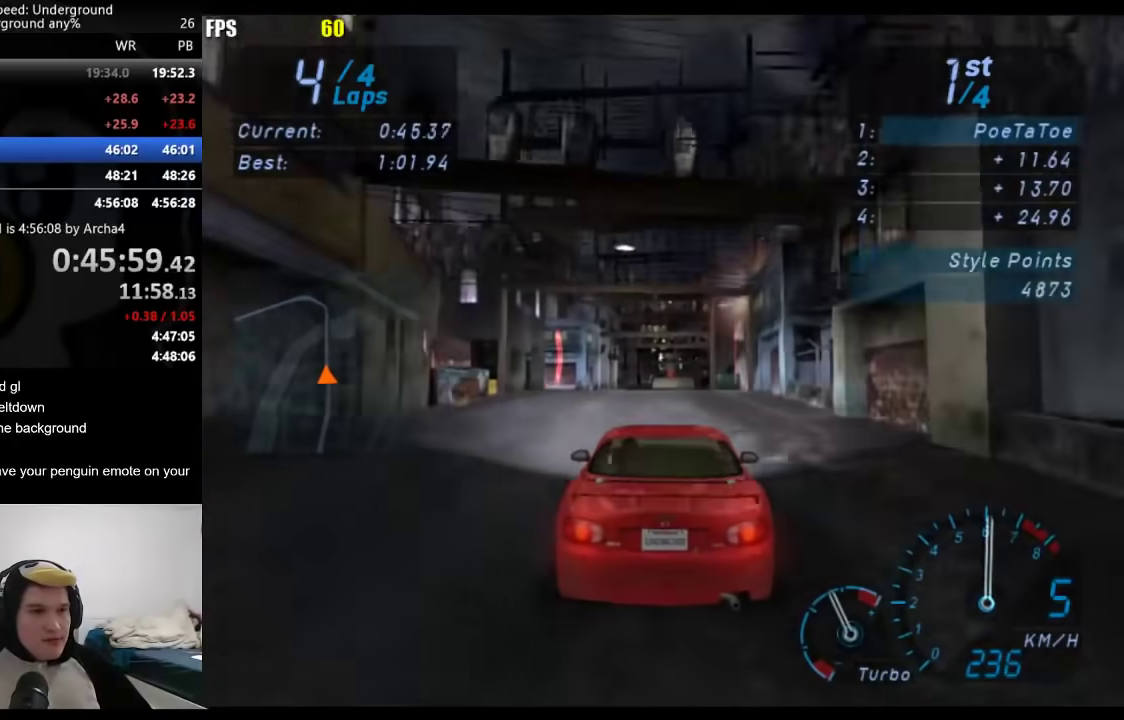
{"buttons": [], "left_stick": "right", "right_stick": "center", "events": [[183, "left_stick", "right"], [250, "left_stick", "center"], [483, "left_stick", "right"]]}
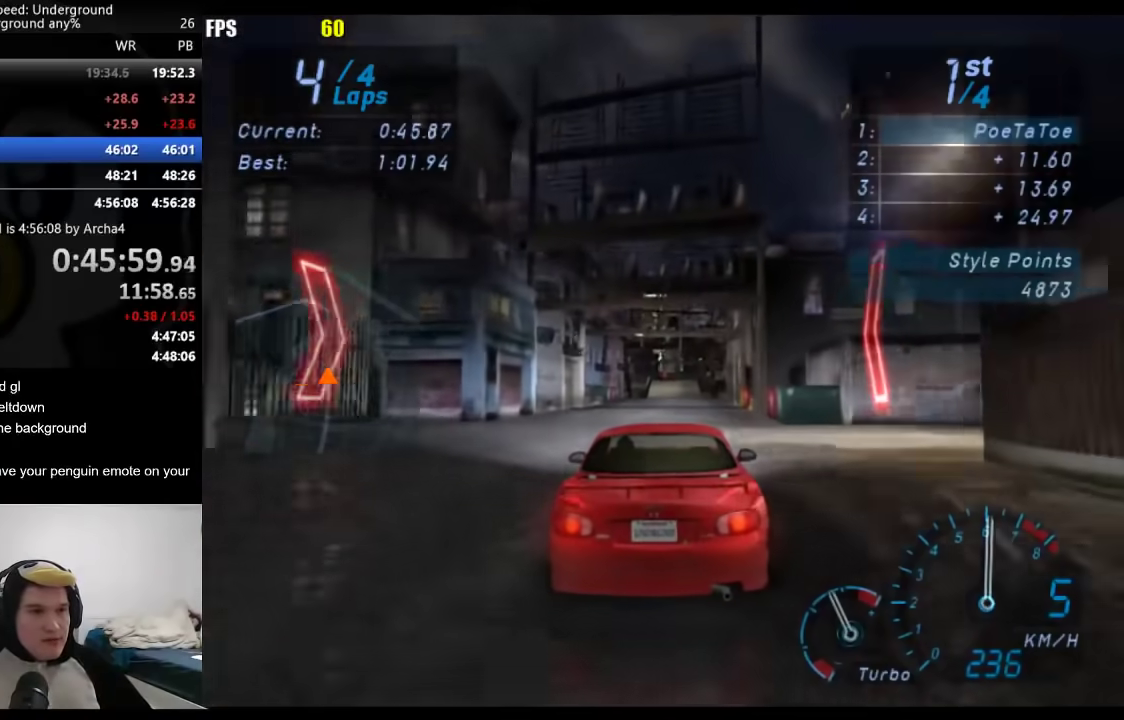
{"buttons": [], "left_stick": "center", "right_stick": "center", "events": [[67, "left_stick", "center"]]}
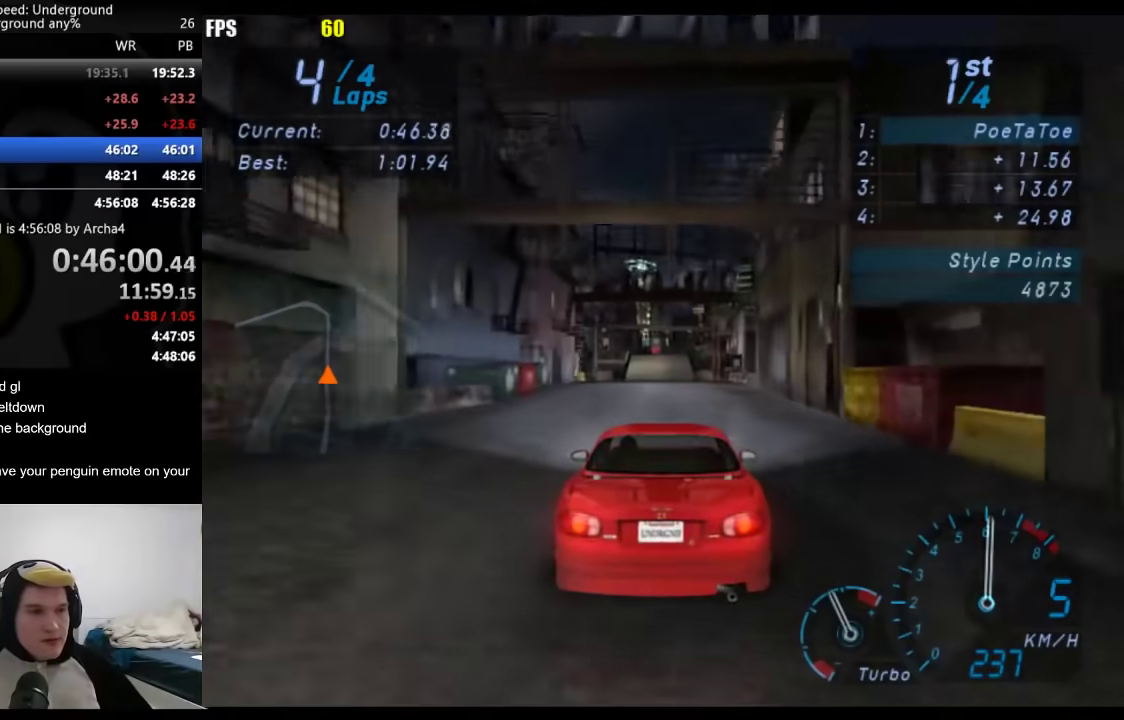
{"buttons": [], "left_stick": "center", "right_stick": "center", "events": []}
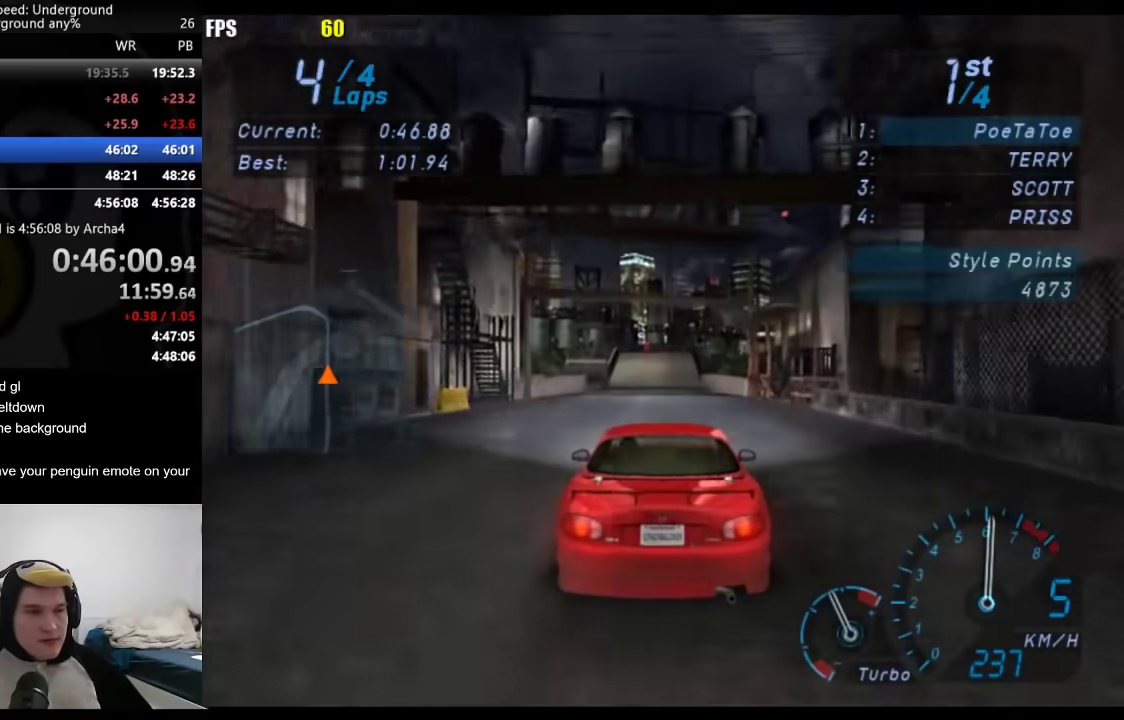
{"buttons": [], "left_stick": "center", "right_stick": "center", "events": []}
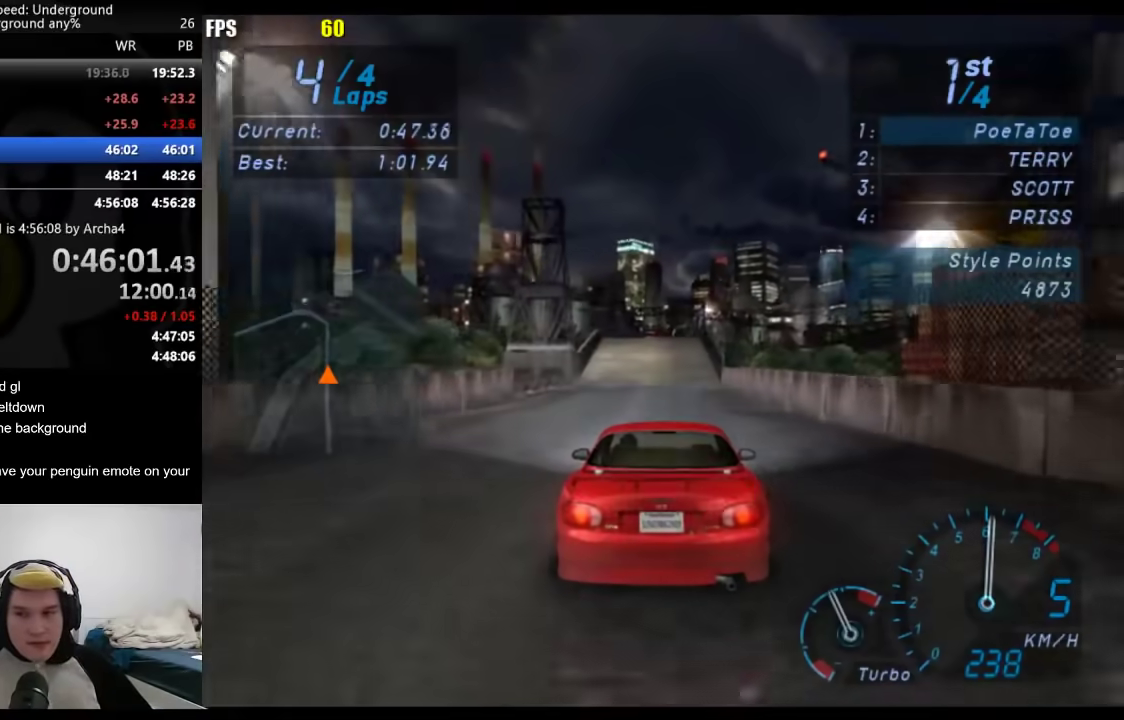
{"buttons": [], "left_stick": "center", "right_stick": "center", "events": []}
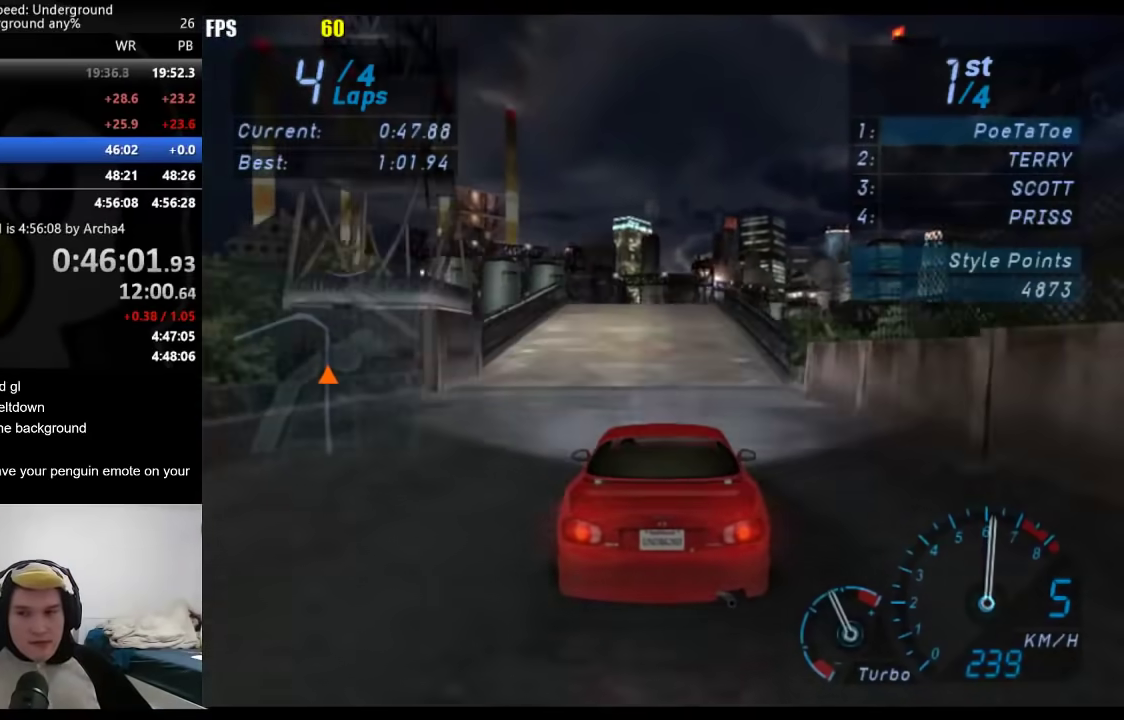
{"buttons": [], "left_stick": "center", "right_stick": "center", "events": []}
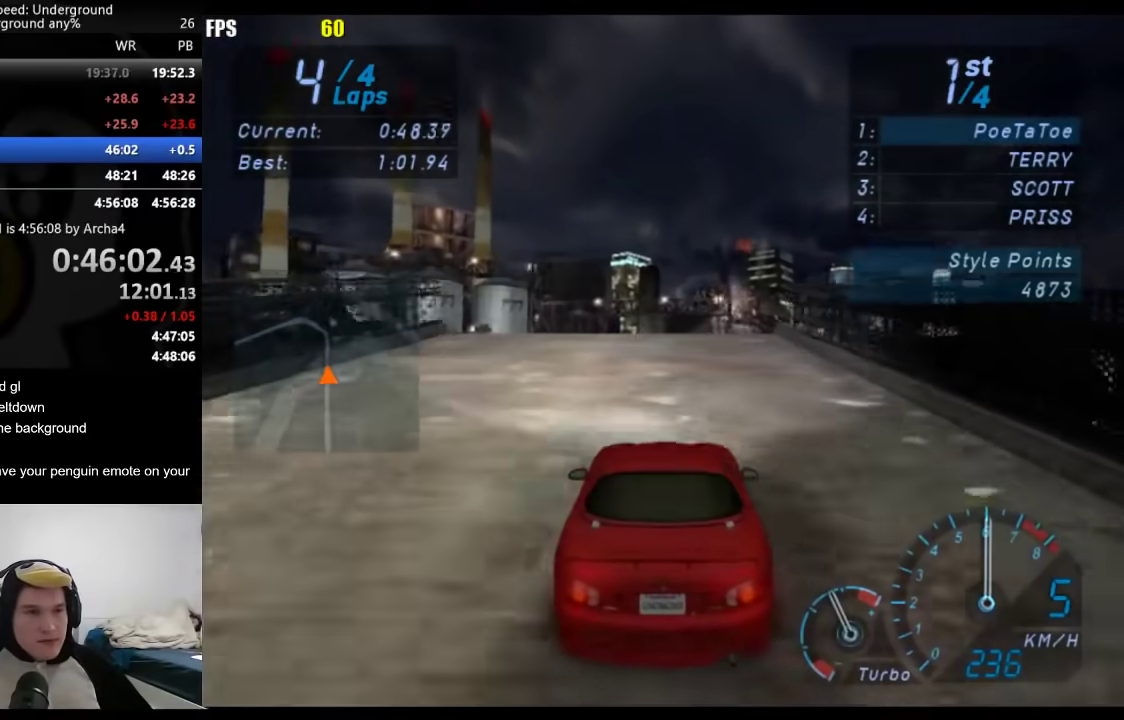
{"buttons": [], "left_stick": "center", "right_stick": "center", "events": []}
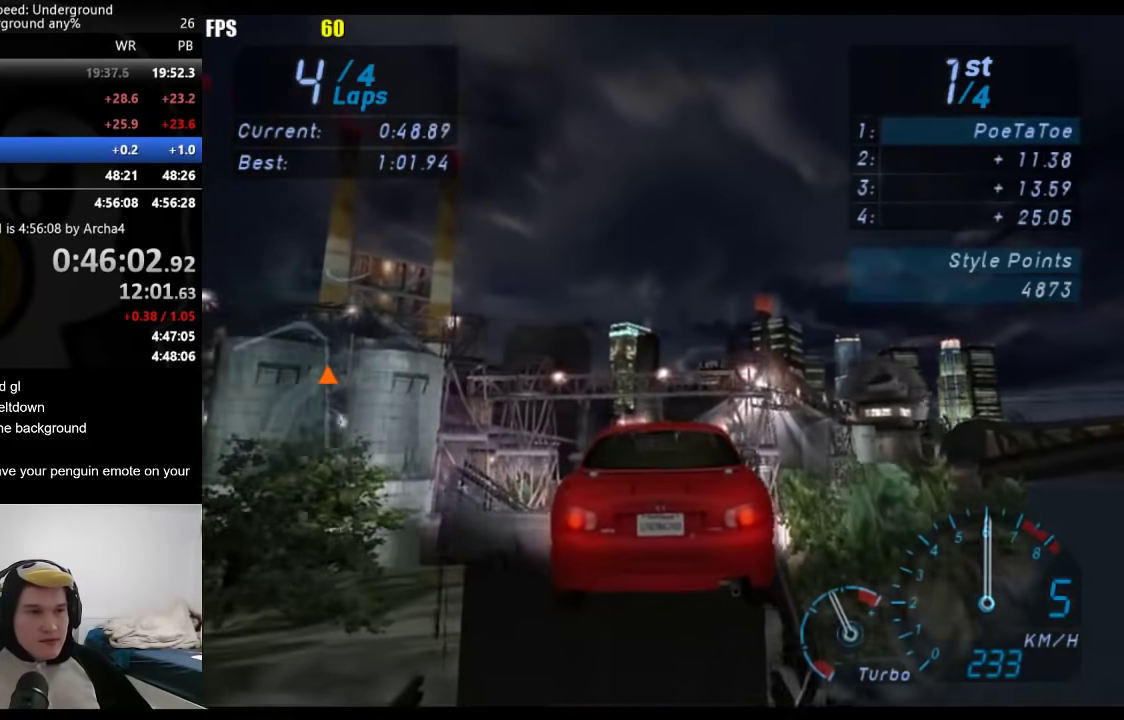
{"buttons": [], "left_stick": "center", "right_stick": "center", "events": []}
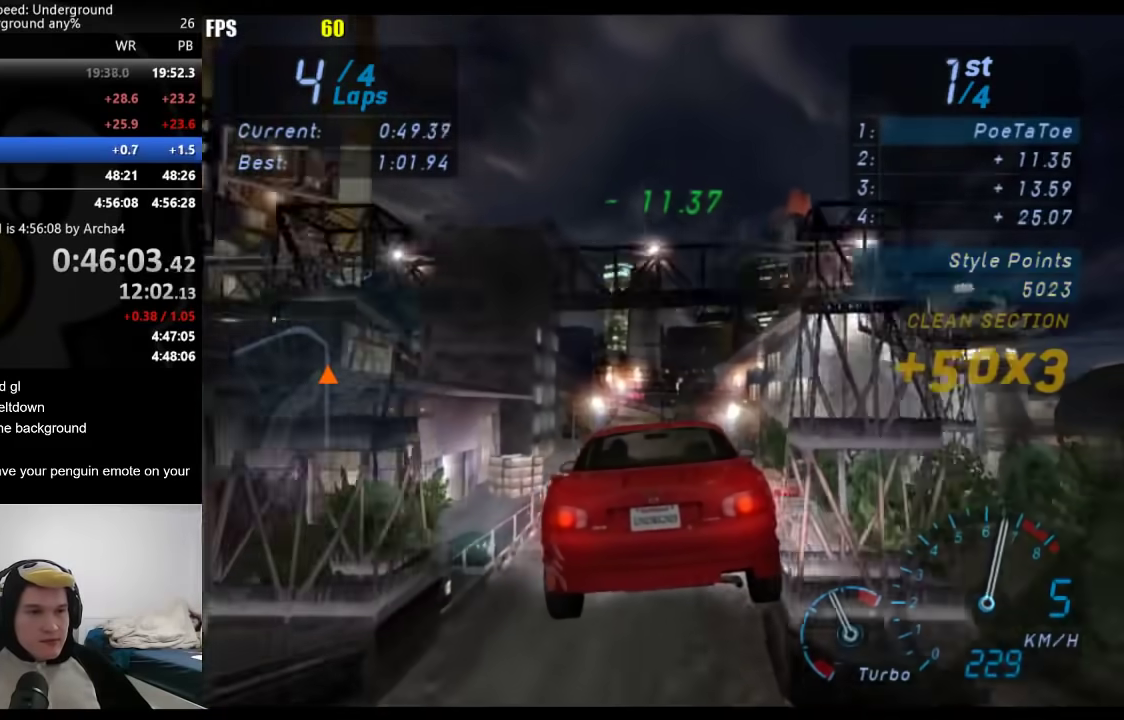
{"buttons": [], "left_stick": "center", "right_stick": "center", "events": []}
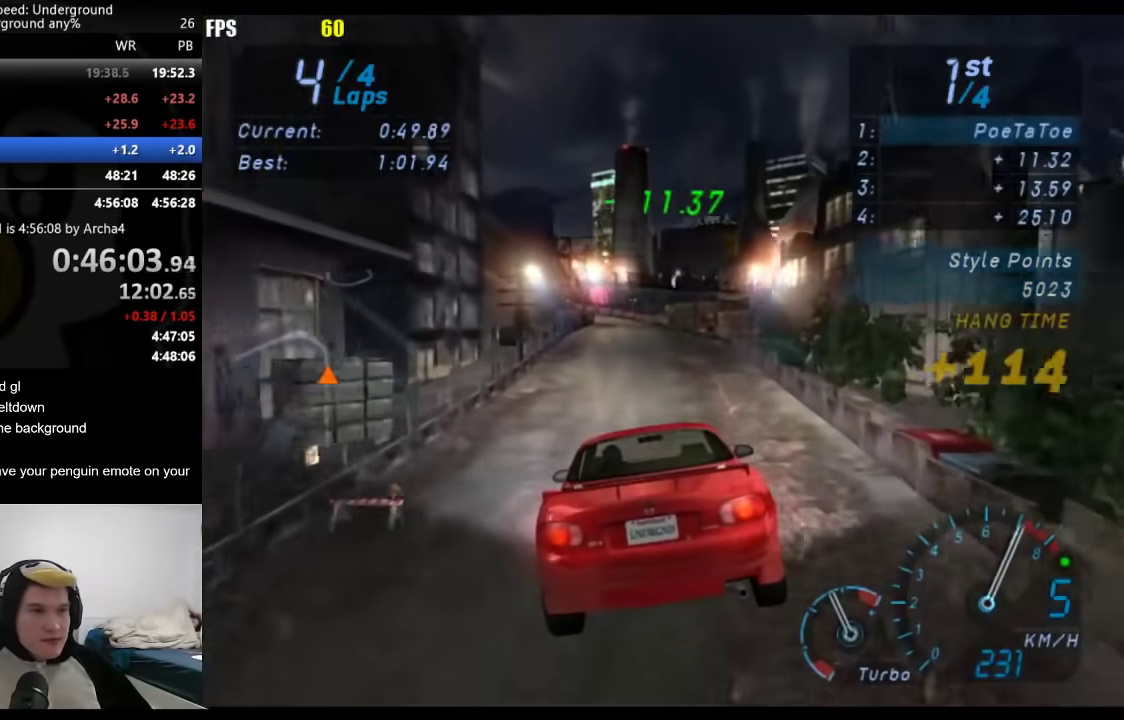
{"buttons": [], "left_stick": "center", "right_stick": "center", "events": []}
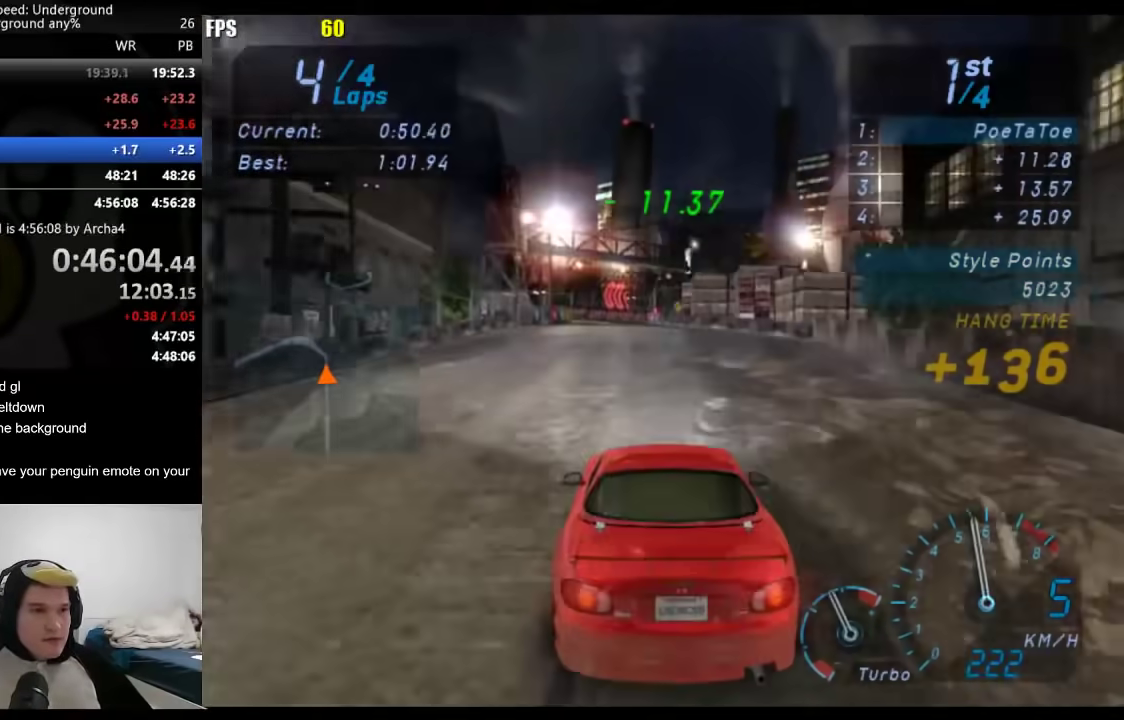
{"buttons": [], "left_stick": "center", "right_stick": "center", "events": [[167, "left_stick", "down-left"], [300, "left_stick", "center"]]}
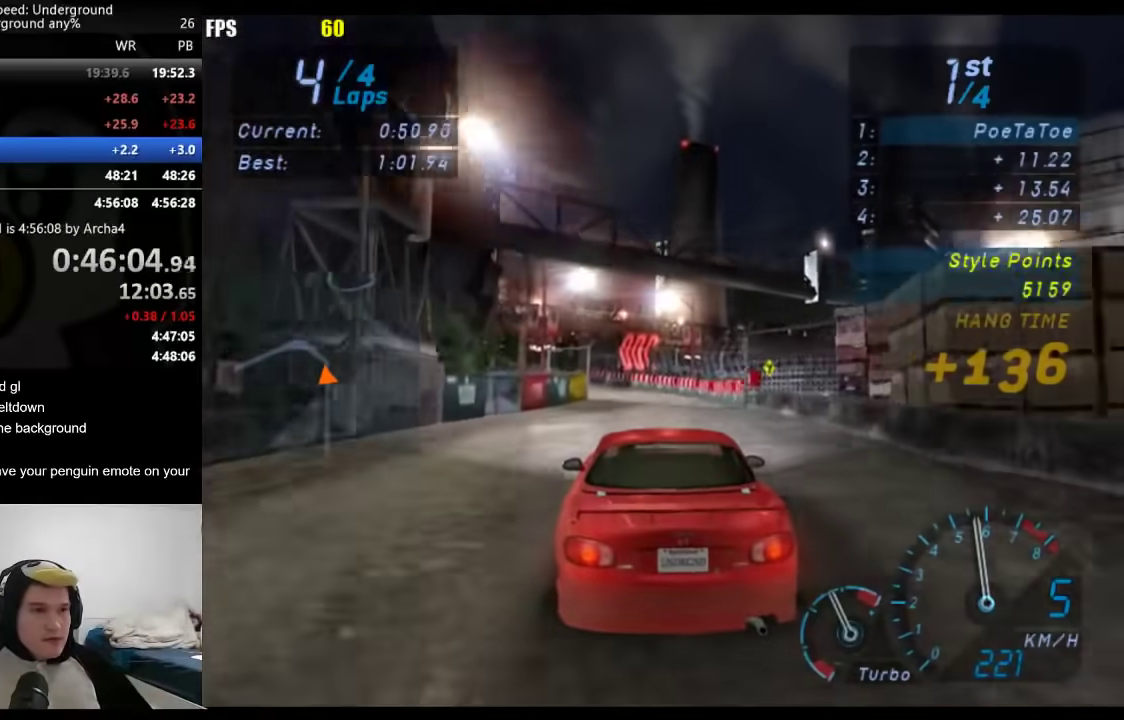
{"buttons": [], "left_stick": "down-left", "right_stick": "center", "events": [[133, "left_stick", "down-left"]]}
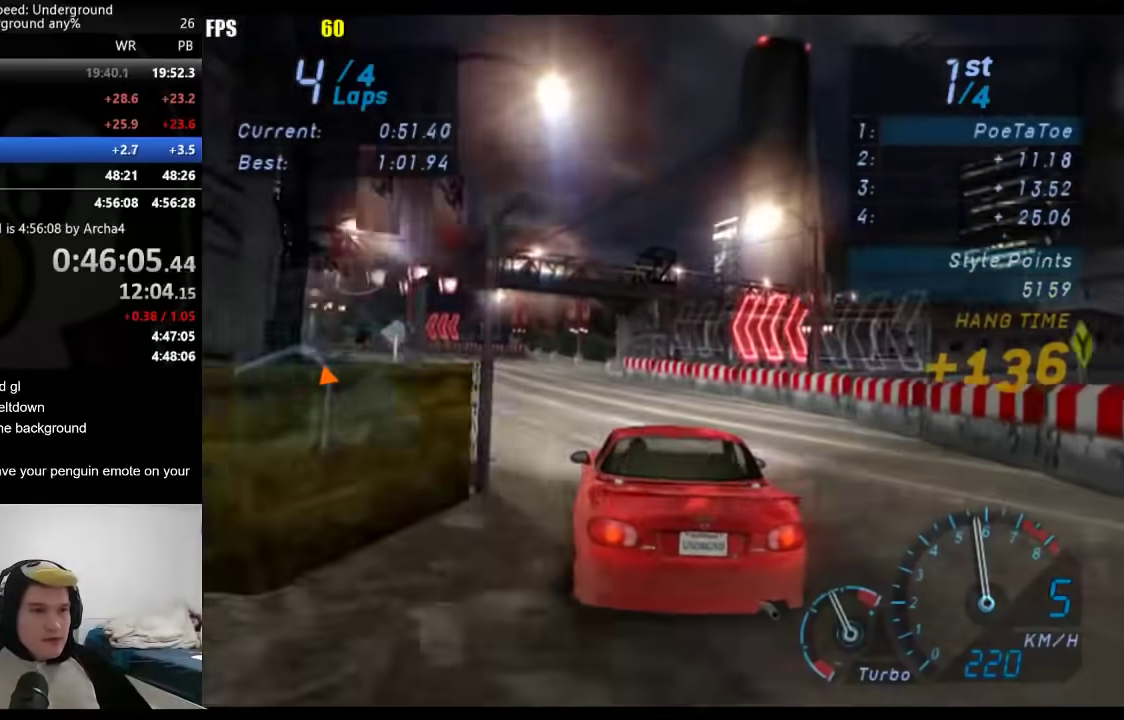
{"buttons": [], "left_stick": "down-left", "right_stick": "center", "events": []}
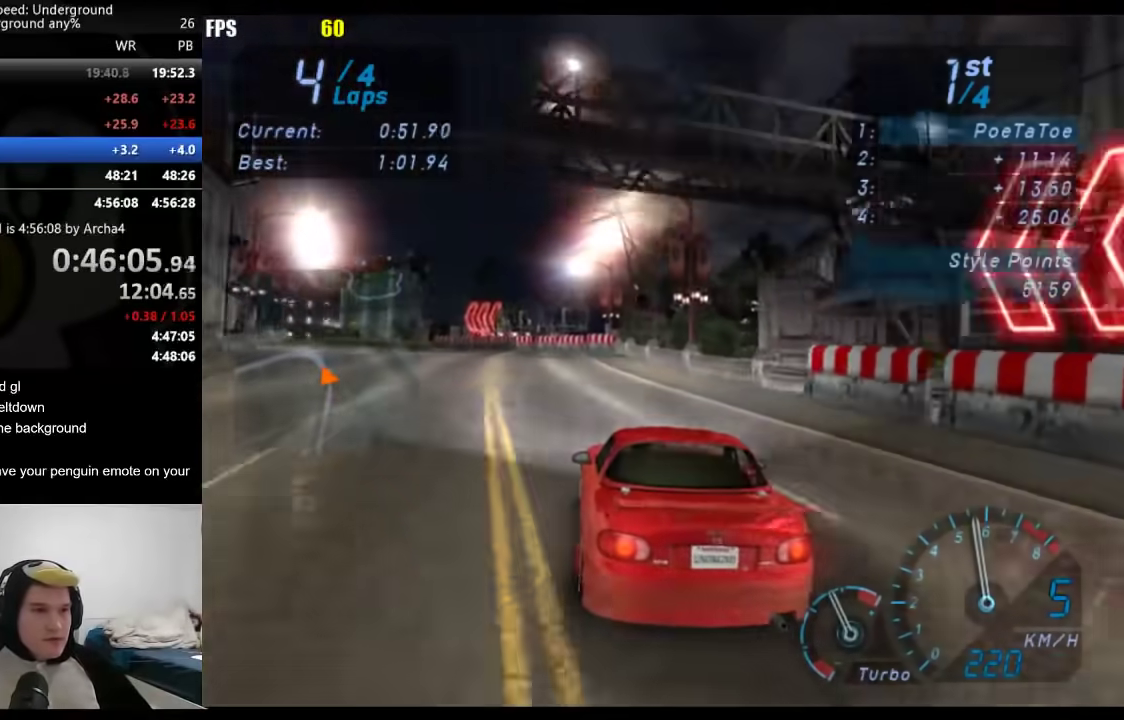
{"buttons": [], "left_stick": "down-left", "right_stick": "center", "events": []}
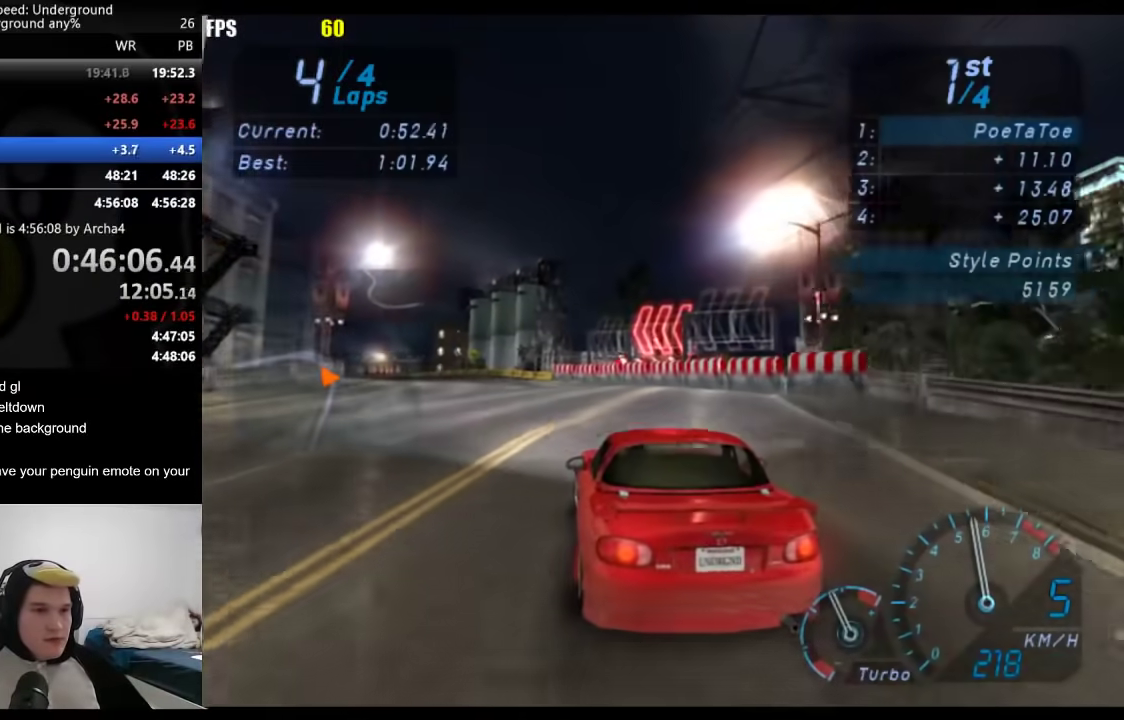
{"buttons": [], "left_stick": "down-left", "right_stick": "center", "events": []}
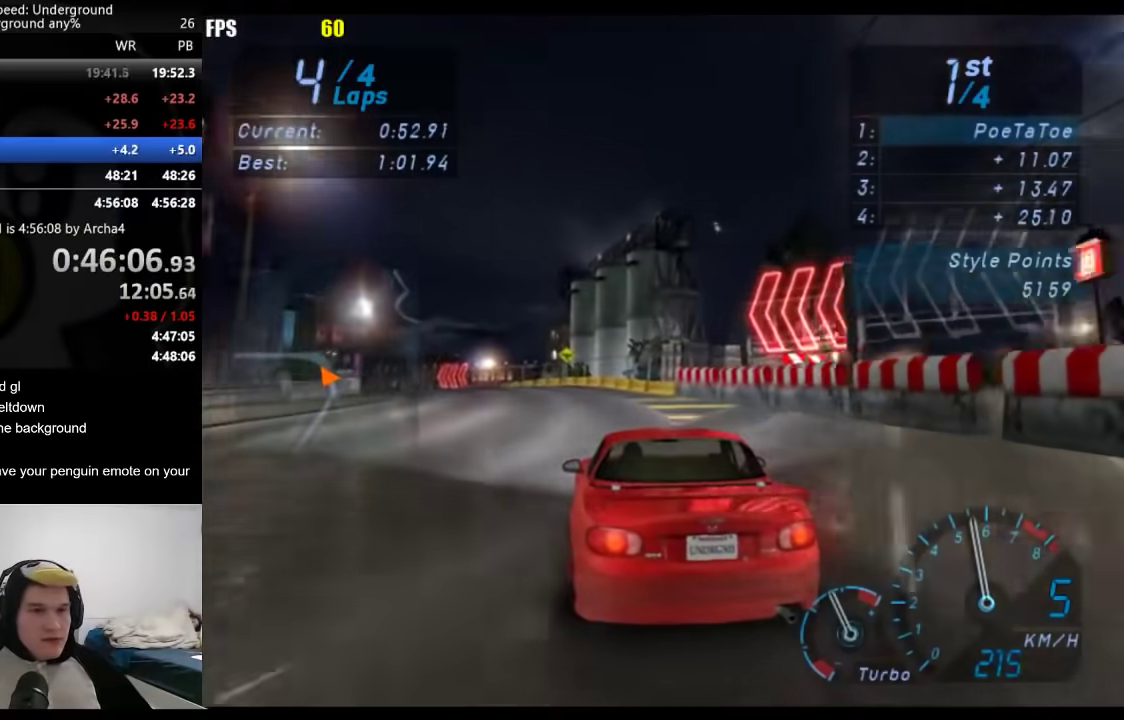
{"buttons": [], "left_stick": "down-left", "right_stick": "center", "events": []}
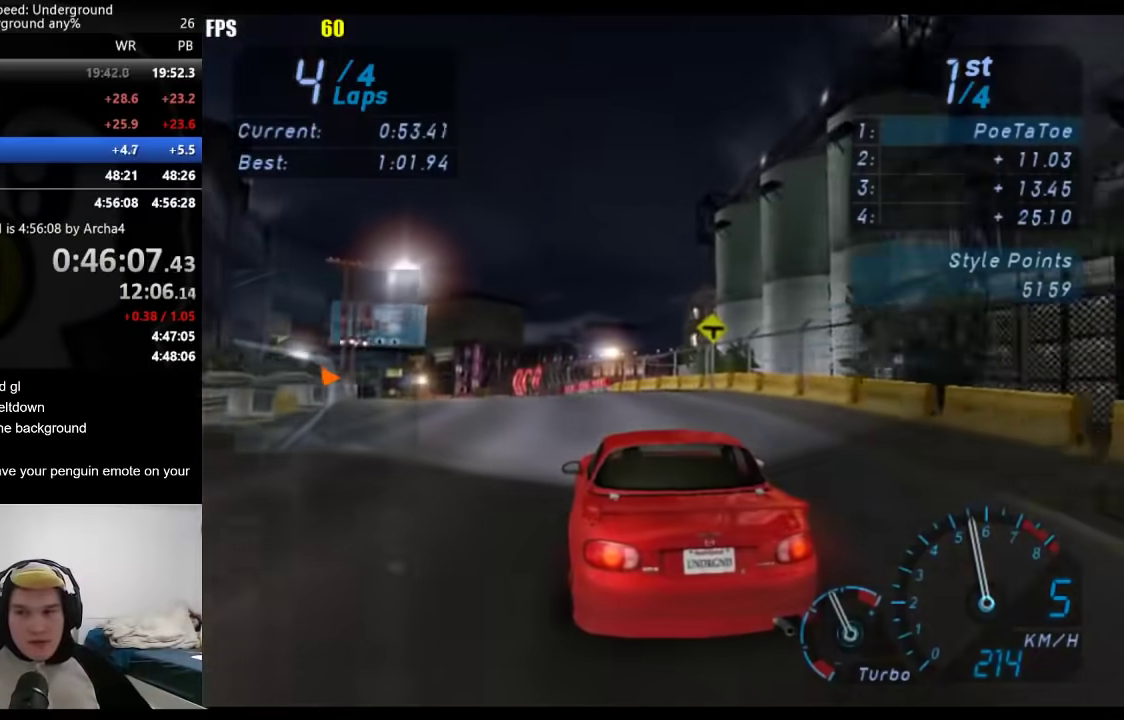
{"buttons": [], "left_stick": "center", "right_stick": "center", "events": [[167, "left_stick", "center"], [233, "left_stick", "down-left"], [433, "left_stick", "center"]]}
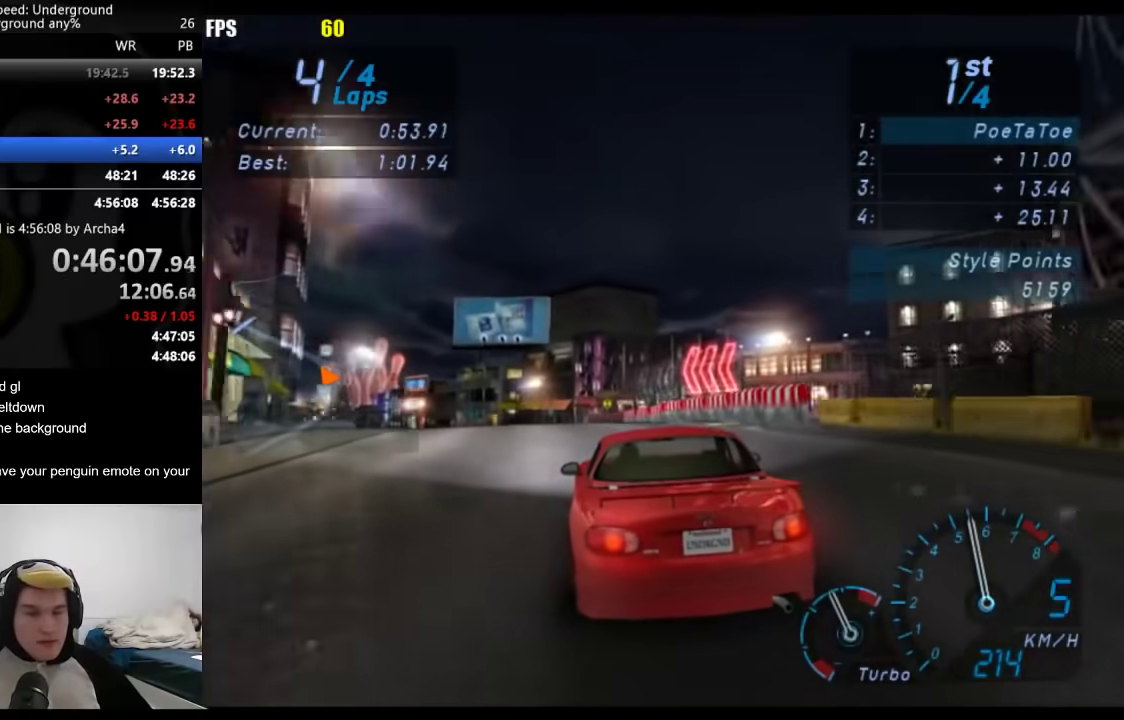
{"buttons": [], "left_stick": "center", "right_stick": "center", "events": [[67, "left_stick", "down-left"], [267, "left_stick", "center"]]}
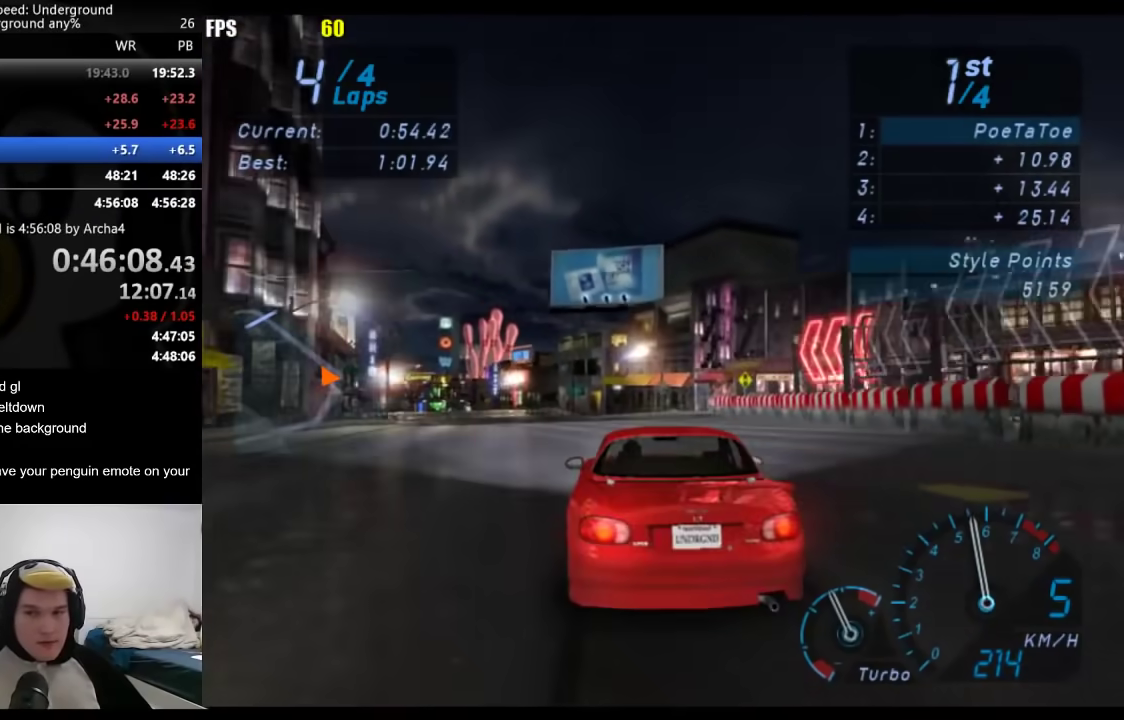
{"buttons": [], "left_stick": "center", "right_stick": "center", "events": [[233, "left_stick", "down-left"], [417, "left_stick", "center"]]}
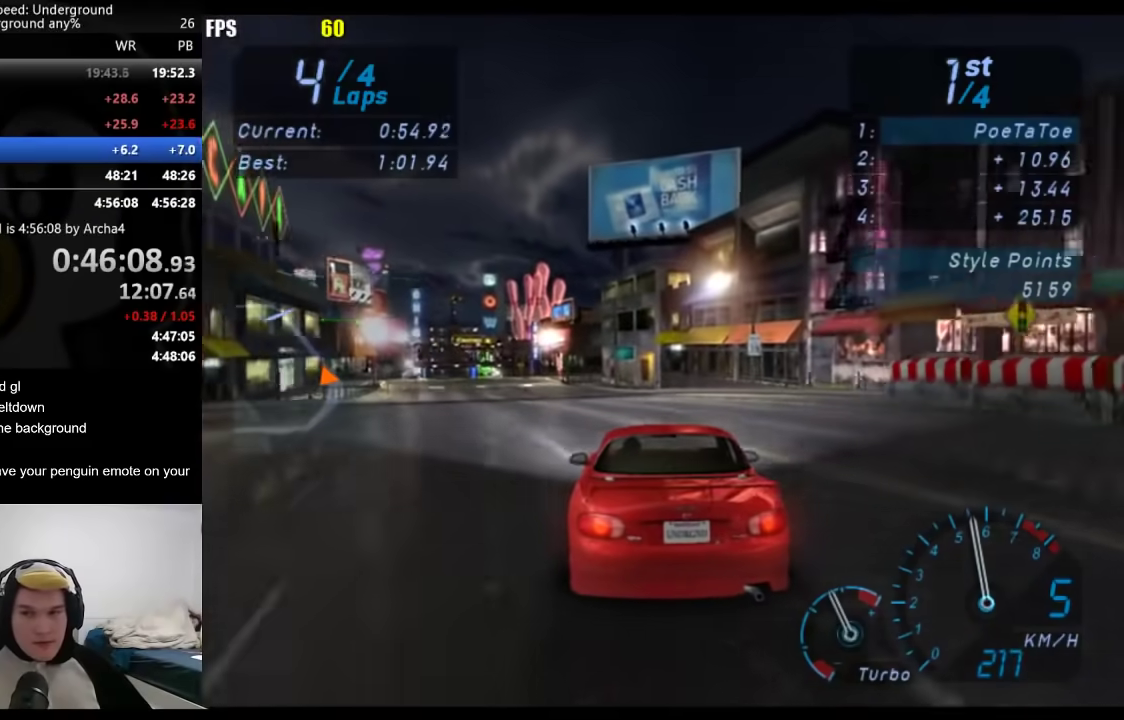
{"buttons": [], "left_stick": "down-left", "right_stick": "center", "events": [[333, "left_stick", "down-left"]]}
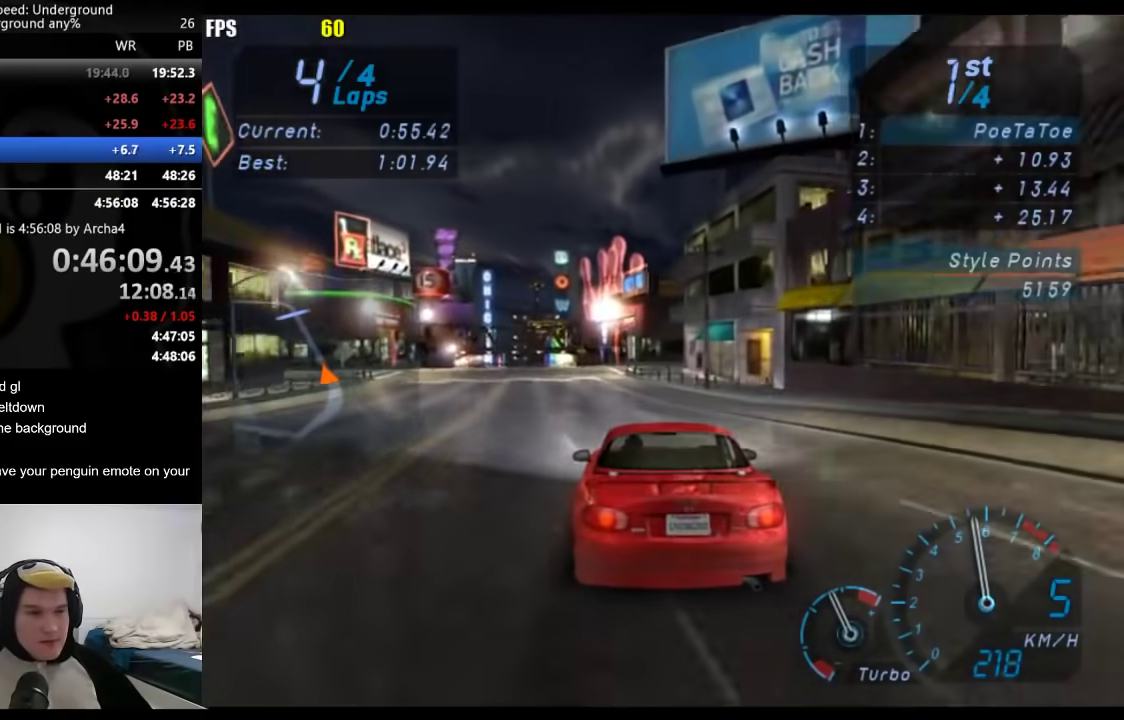
{"buttons": [], "left_stick": "center", "right_stick": "center", "events": [[17, "left_stick", "center"], [117, "left_stick", "down-left"], [283, "left_stick", "center"]]}